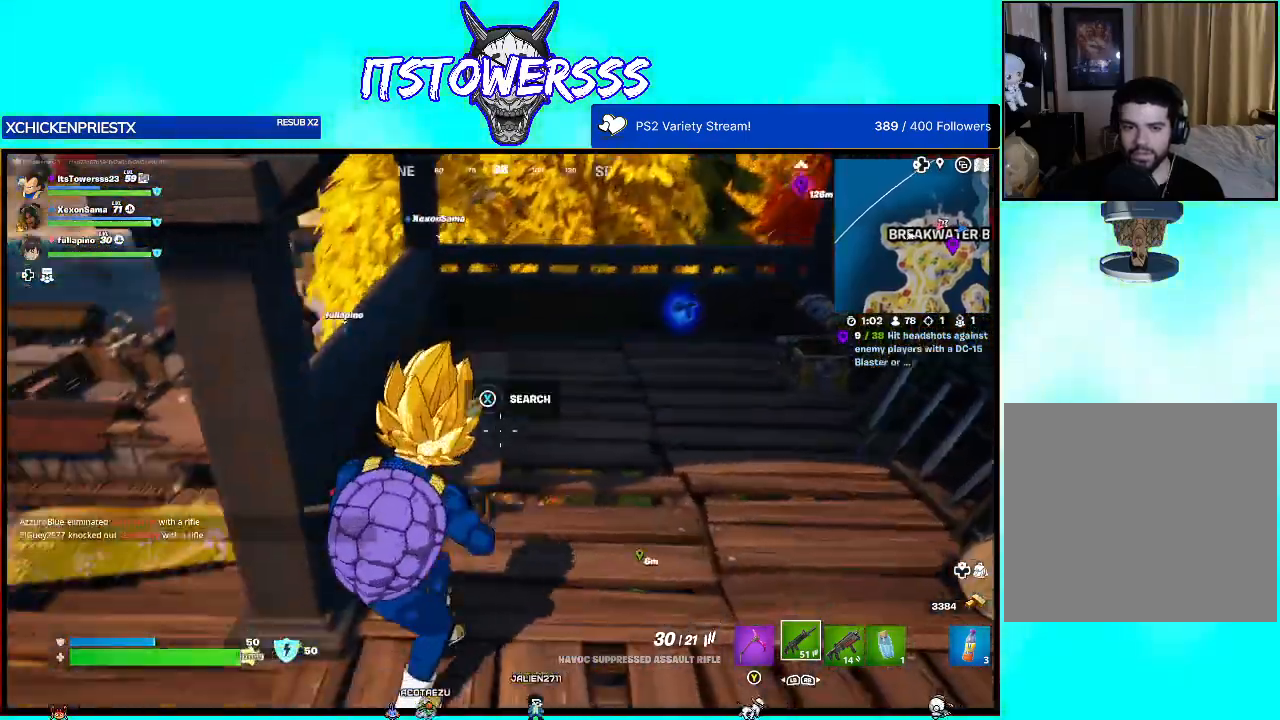
Gameplay with a controller (Xbox layout); each line is a JSON object with the inputs held at the frame after it. "events" lists button and stick changes between this image and that frame as [ms after this image, input, new state], when the widget could be followed in between.
{"buttons": [], "left_stick": "up-left", "right_stick": "center", "events": [[83, "right_stick", "center"], [217, "right_stick", "left"], [317, "left_stick", "left"], [400, "right_stick", "center"], [417, "left_stick", "up-left"]]}
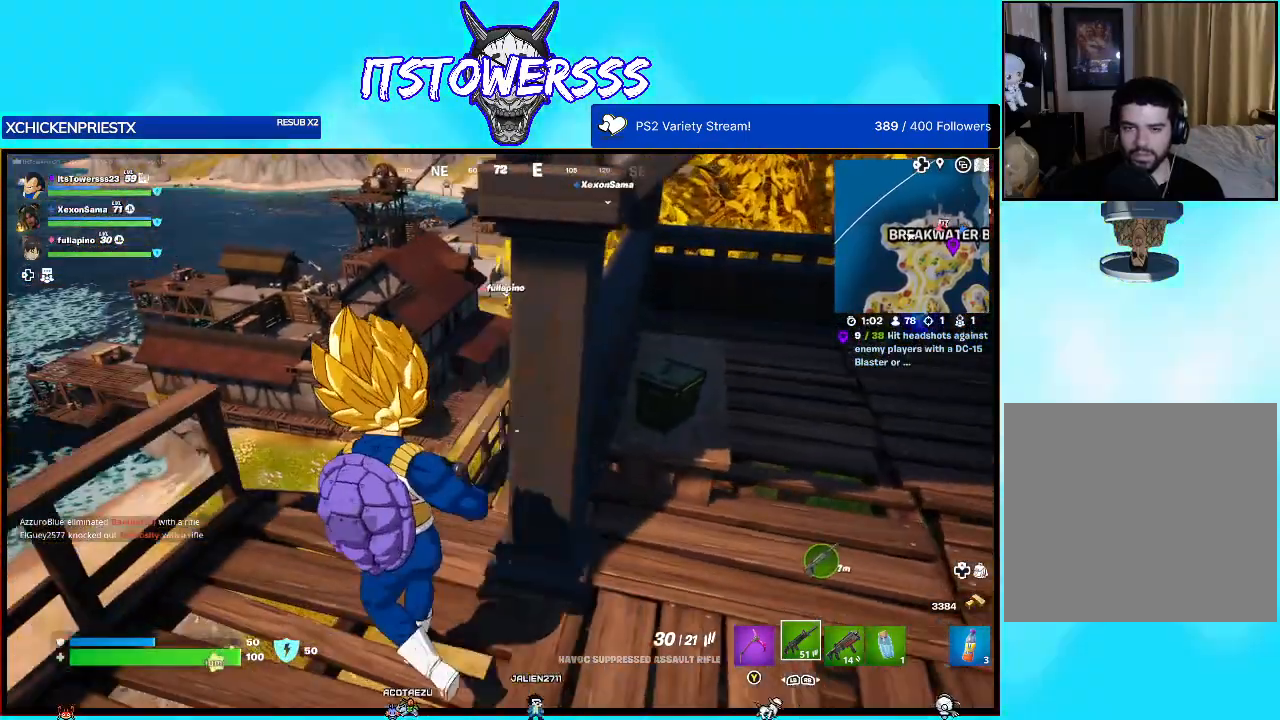
{"buttons": [], "left_stick": "up", "right_stick": "center", "events": [[50, "L3", "down"], [50, "left_stick", "up"], [83, "right_stick", "right"], [233, "L3", "up"], [233, "right_stick", "center"]]}
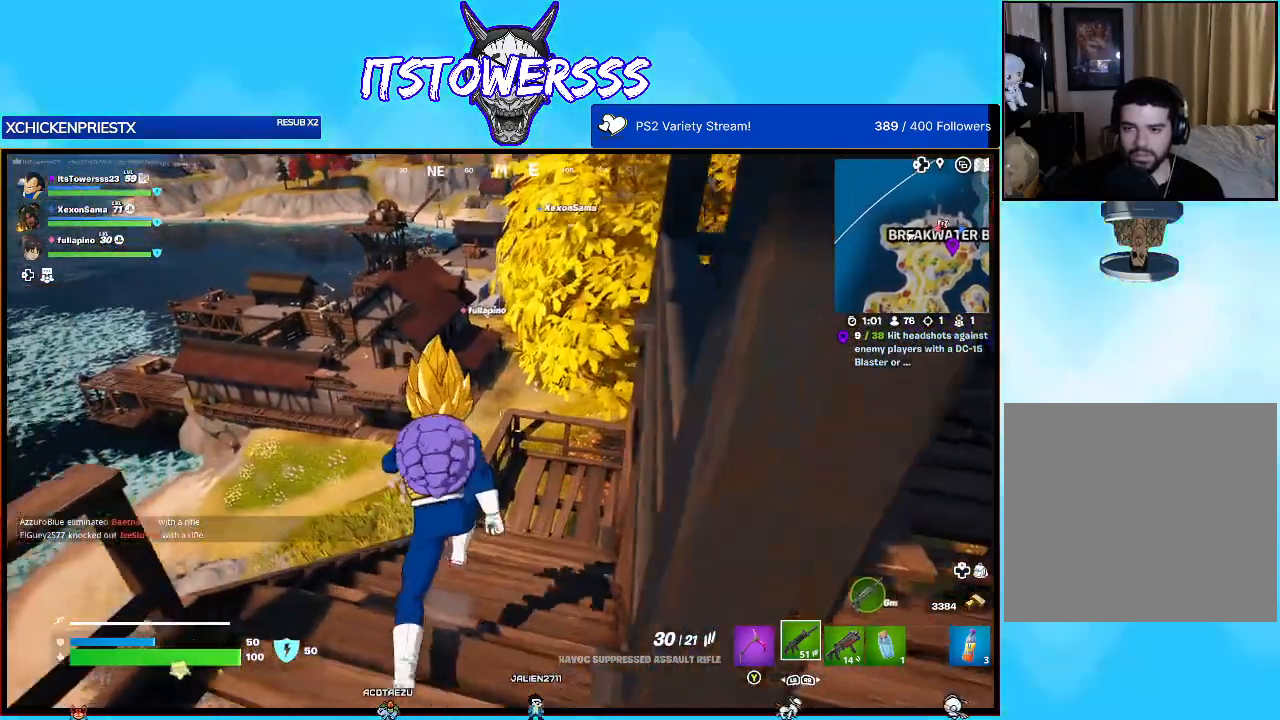
{"buttons": ["R3"], "left_stick": "up", "right_stick": "center", "events": [[233, "R3", "down"]]}
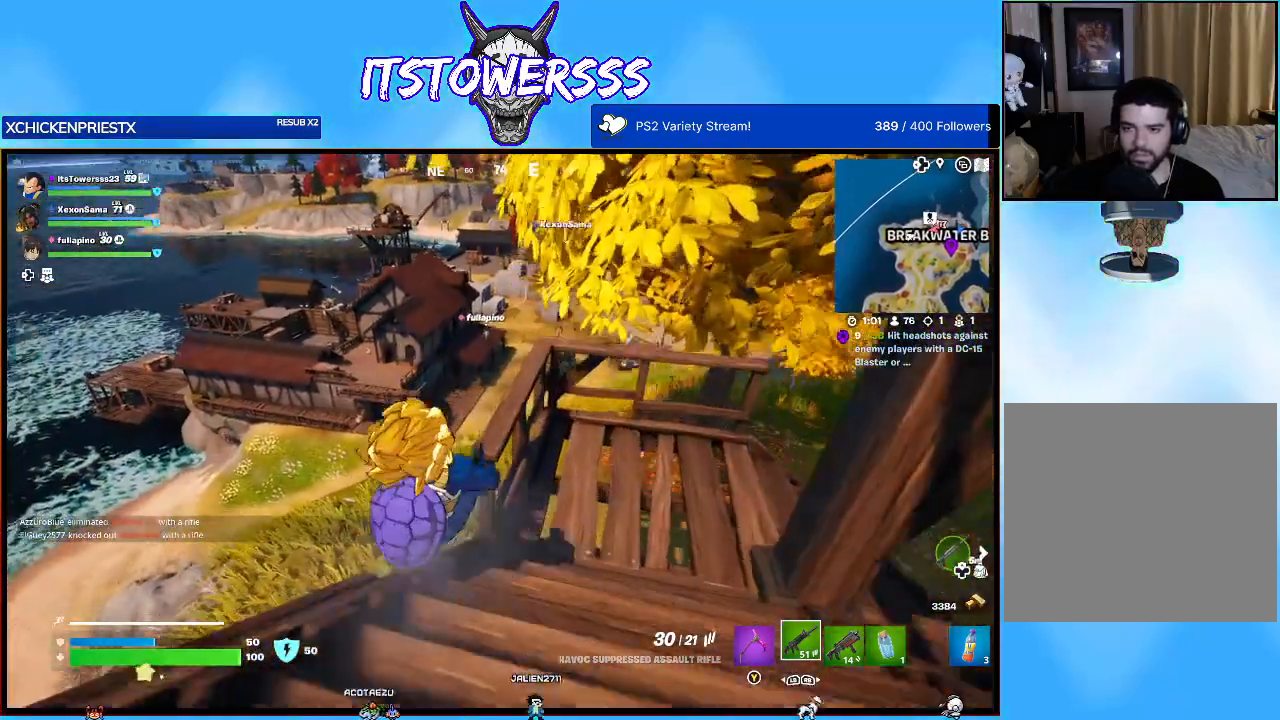
{"buttons": [], "left_stick": "up", "right_stick": "center", "events": [[450, "R3", "up"]]}
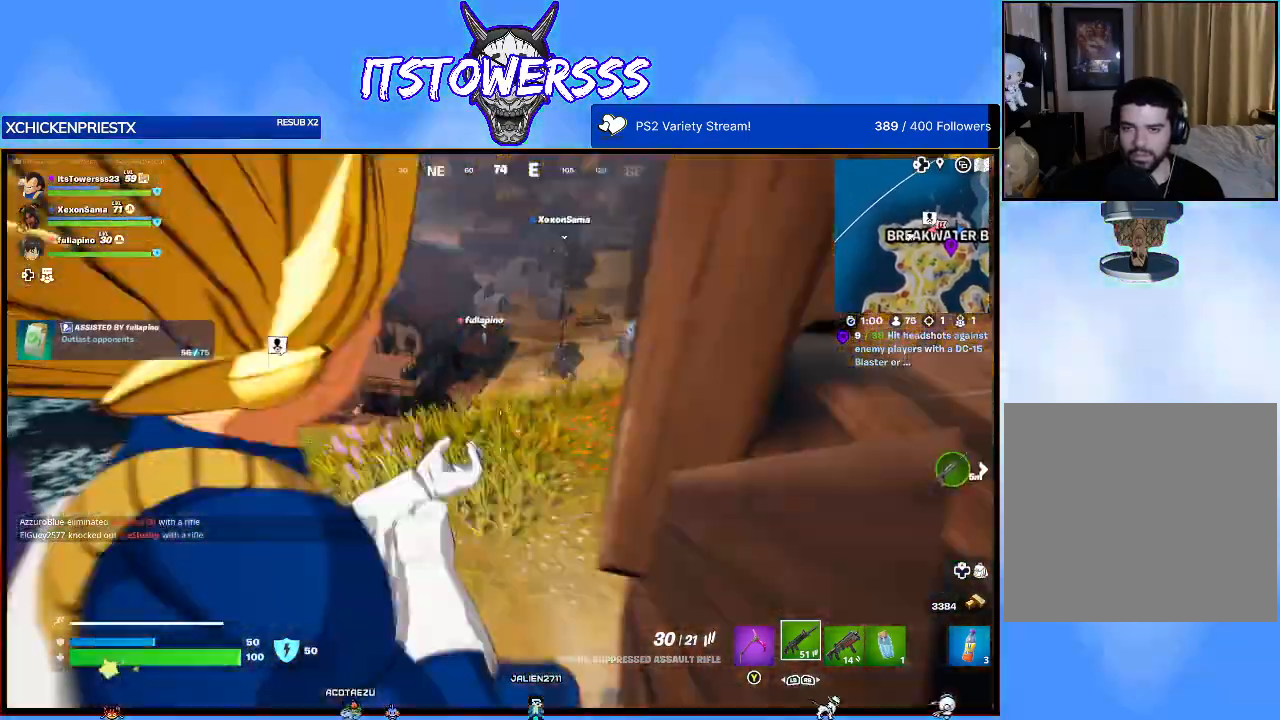
{"buttons": [], "left_stick": "up-left", "right_stick": "left", "events": [[67, "left_stick", "left"], [167, "L3", "down"], [183, "right_stick", "left"], [233, "left_stick", "up-left"], [300, "L3", "up"]]}
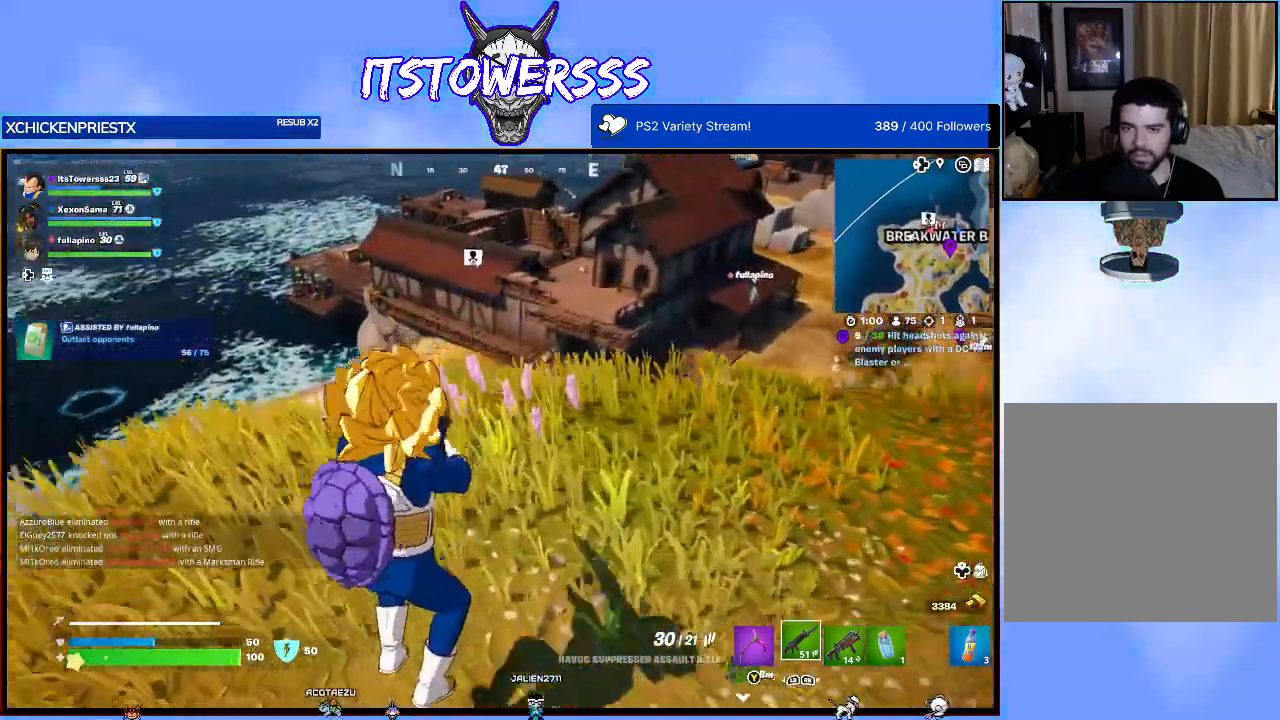
{"buttons": [], "left_stick": "up", "right_stick": "left", "events": [[67, "right_stick", "down-left"], [200, "right_stick", "left"], [300, "L3", "down"], [300, "left_stick", "up"], [350, "right_stick", "center"], [417, "L3", "up"], [483, "right_stick", "left"]]}
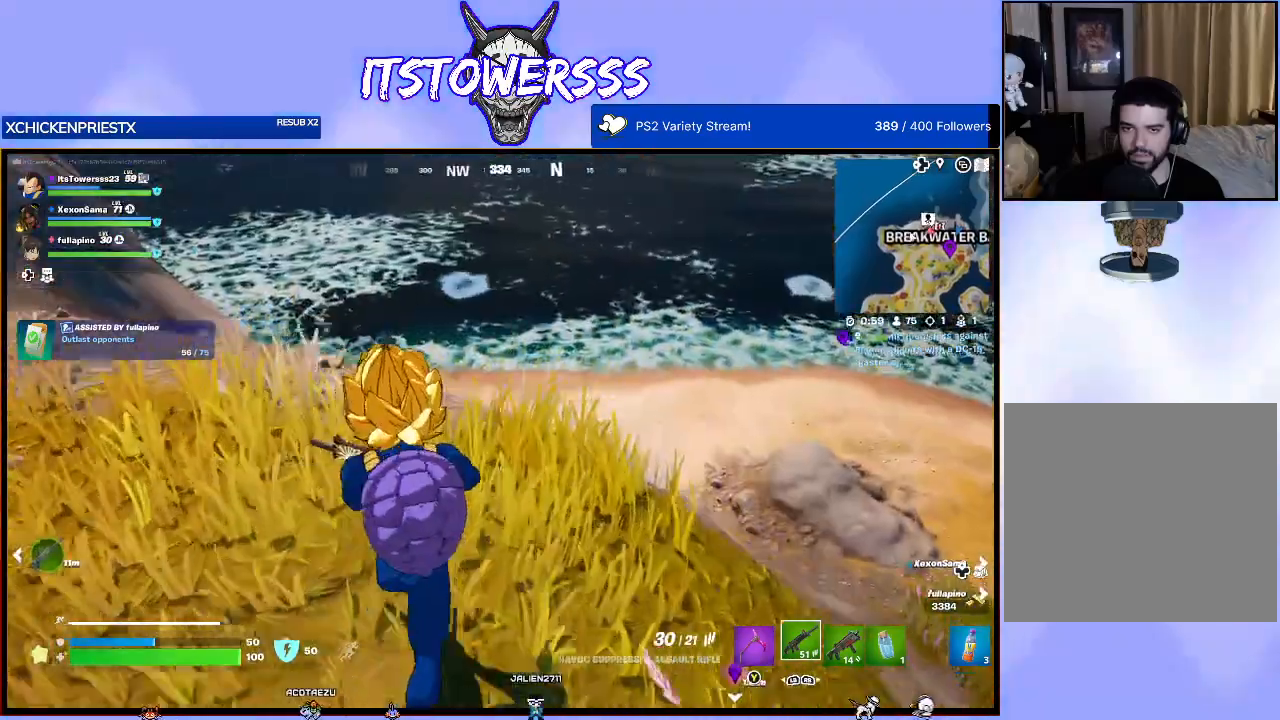
{"buttons": [], "left_stick": "up", "right_stick": "center", "events": [[267, "right_stick", "center"]]}
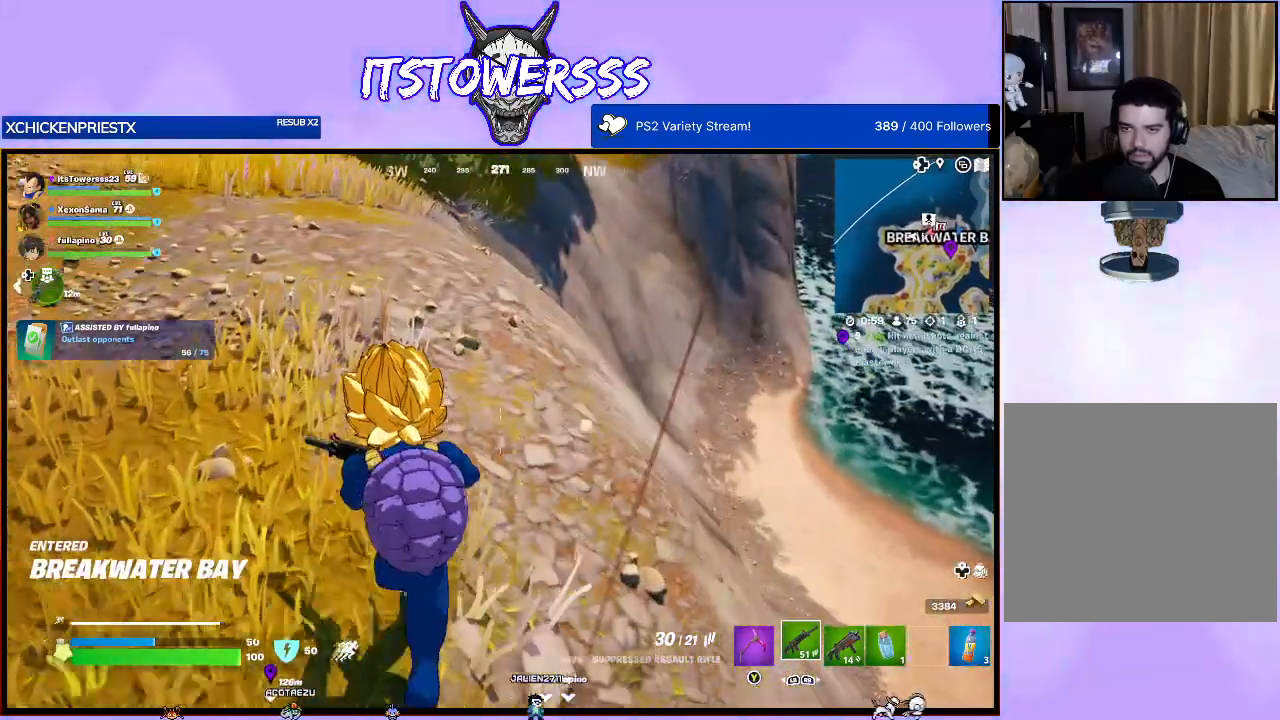
{"buttons": [], "left_stick": "up", "right_stick": "up-right", "events": [[233, "L3", "down"], [250, "right_stick", "right"], [333, "right_stick", "up-right"], [383, "L3", "up"]]}
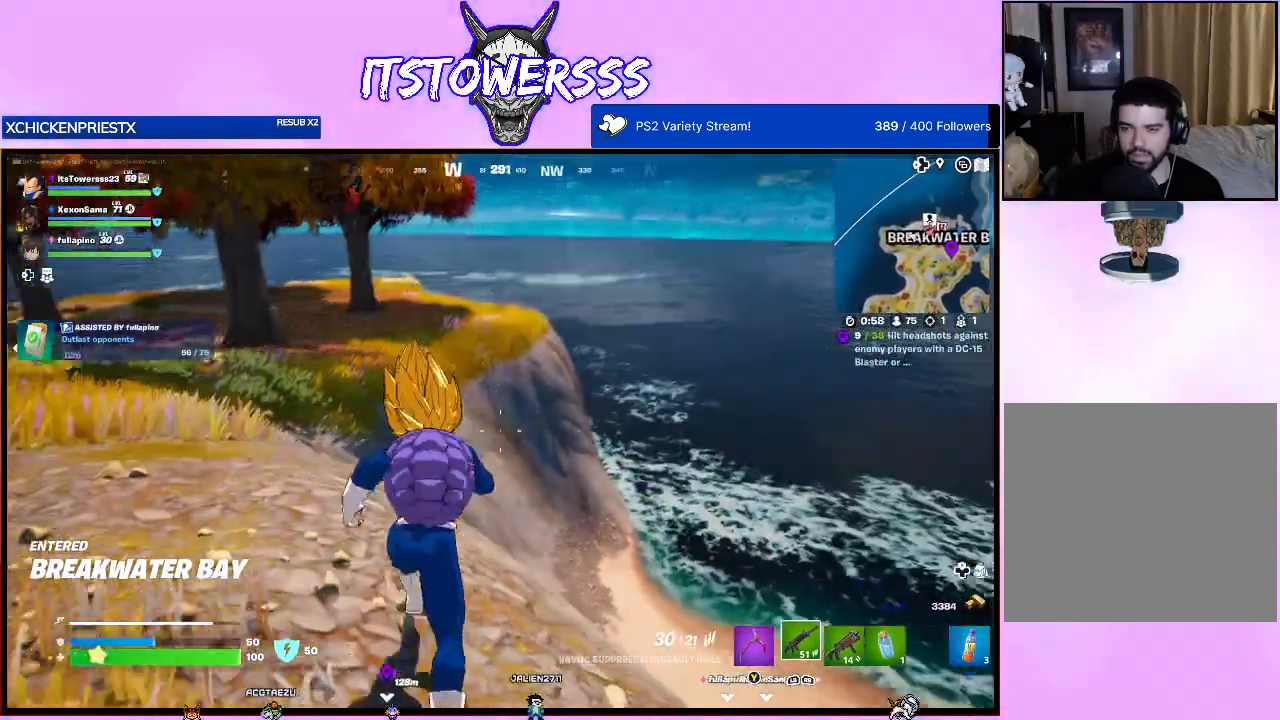
{"buttons": ["R3"], "left_stick": "up", "right_stick": "center", "events": [[17, "right_stick", "right"], [117, "right_stick", "center"], [333, "R3", "down"]]}
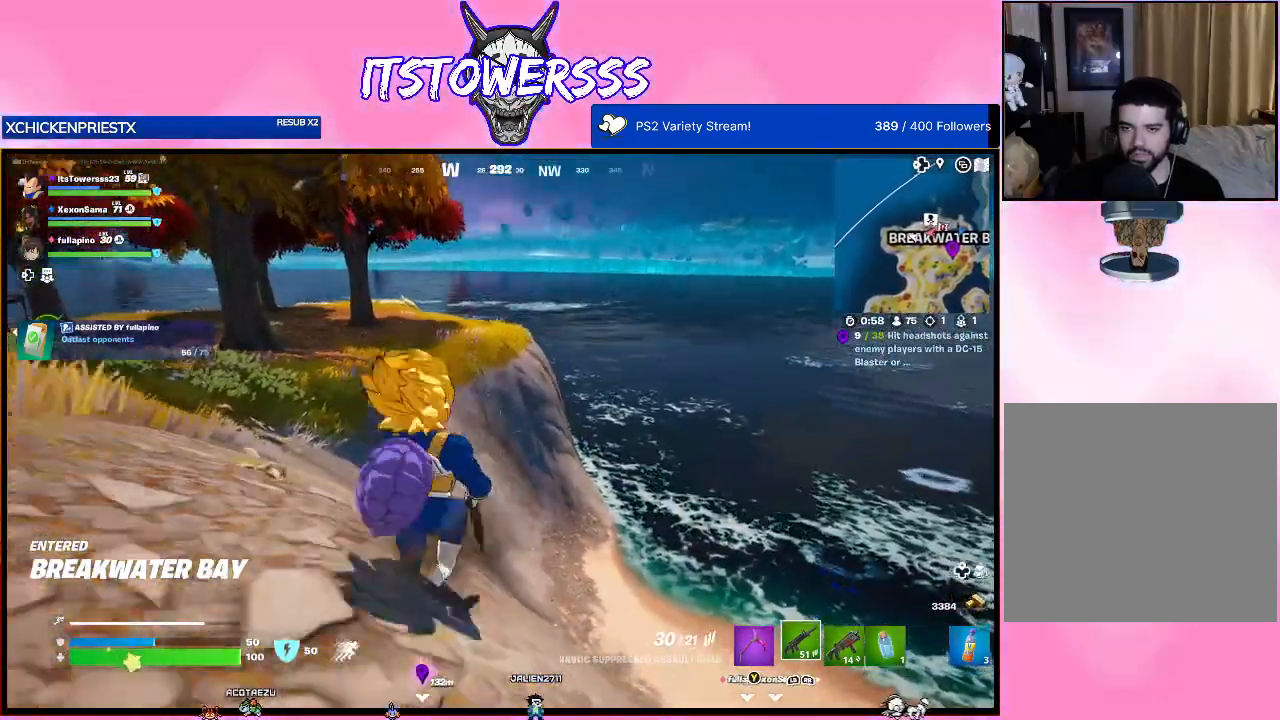
{"buttons": [], "left_stick": "up", "right_stick": "right", "events": [[417, "R3", "up"], [417, "right_stick", "right"]]}
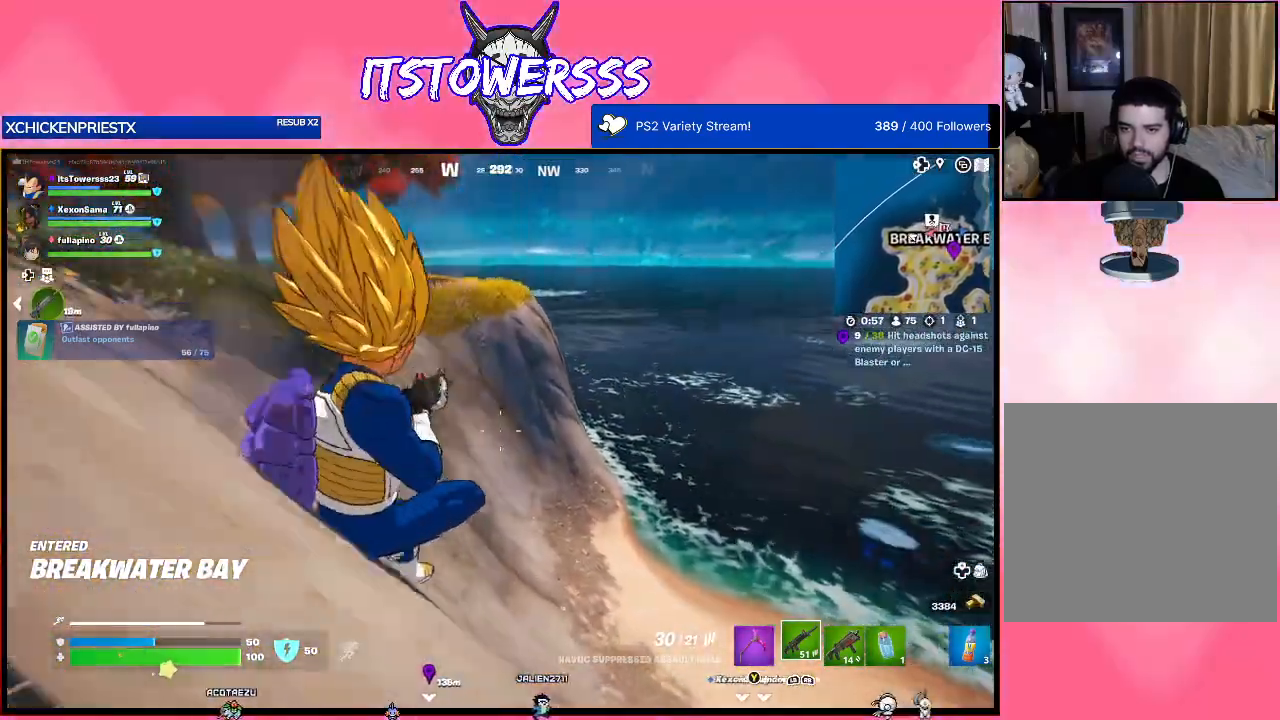
{"buttons": [], "left_stick": "up", "right_stick": "center", "events": [[317, "right_stick", "center"]]}
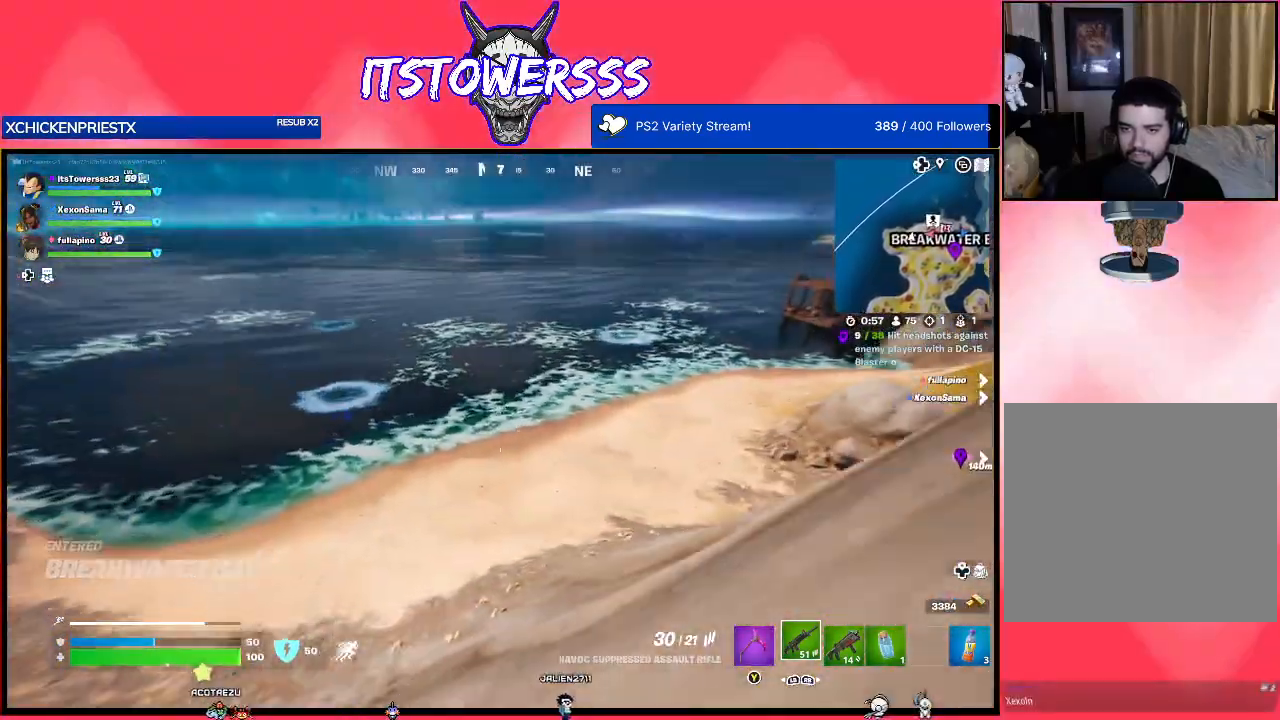
{"buttons": [], "left_stick": "up", "right_stick": "right", "events": [[117, "right_stick", "up-right"], [267, "right_stick", "center"], [433, "right_stick", "right"]]}
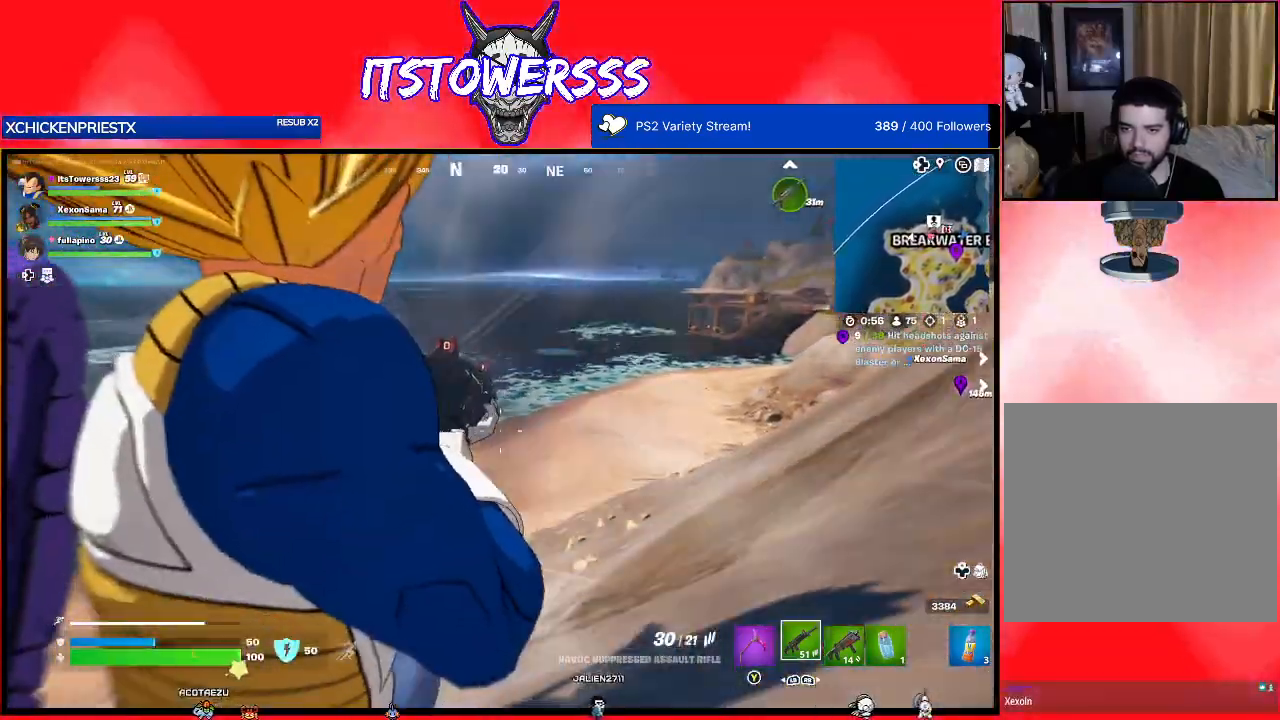
{"buttons": [], "left_stick": "up", "right_stick": "center", "events": [[200, "right_stick", "center"], [333, "L3", "down"], [467, "L3", "up"]]}
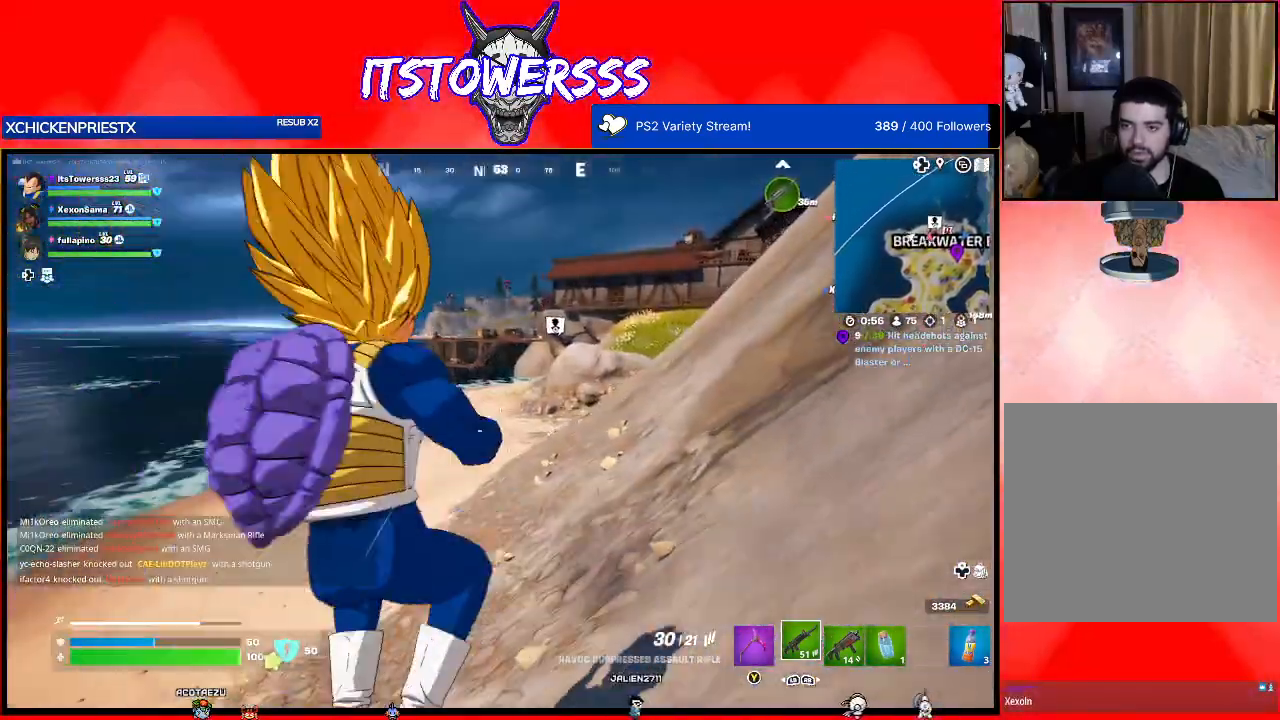
{"buttons": [], "left_stick": "up", "right_stick": "center", "events": []}
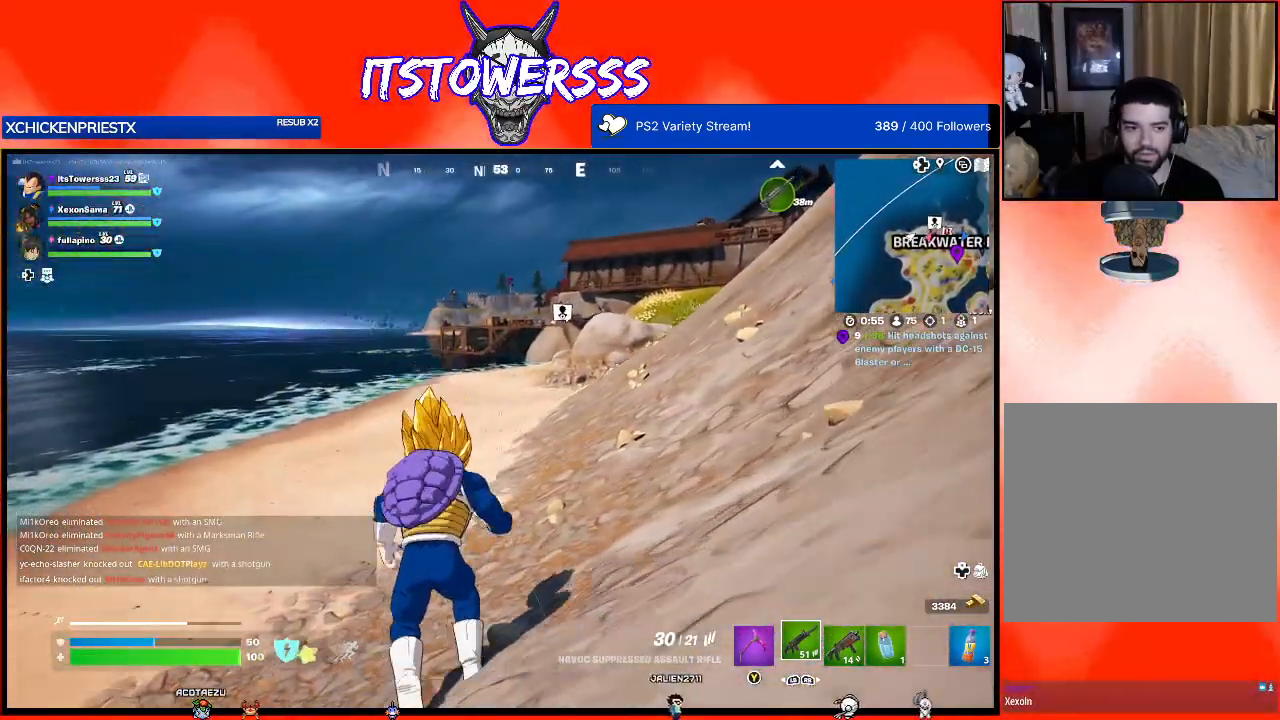
{"buttons": [], "left_stick": "up", "right_stick": "center", "events": [[267, "right_stick", "right"], [450, "right_stick", "center"]]}
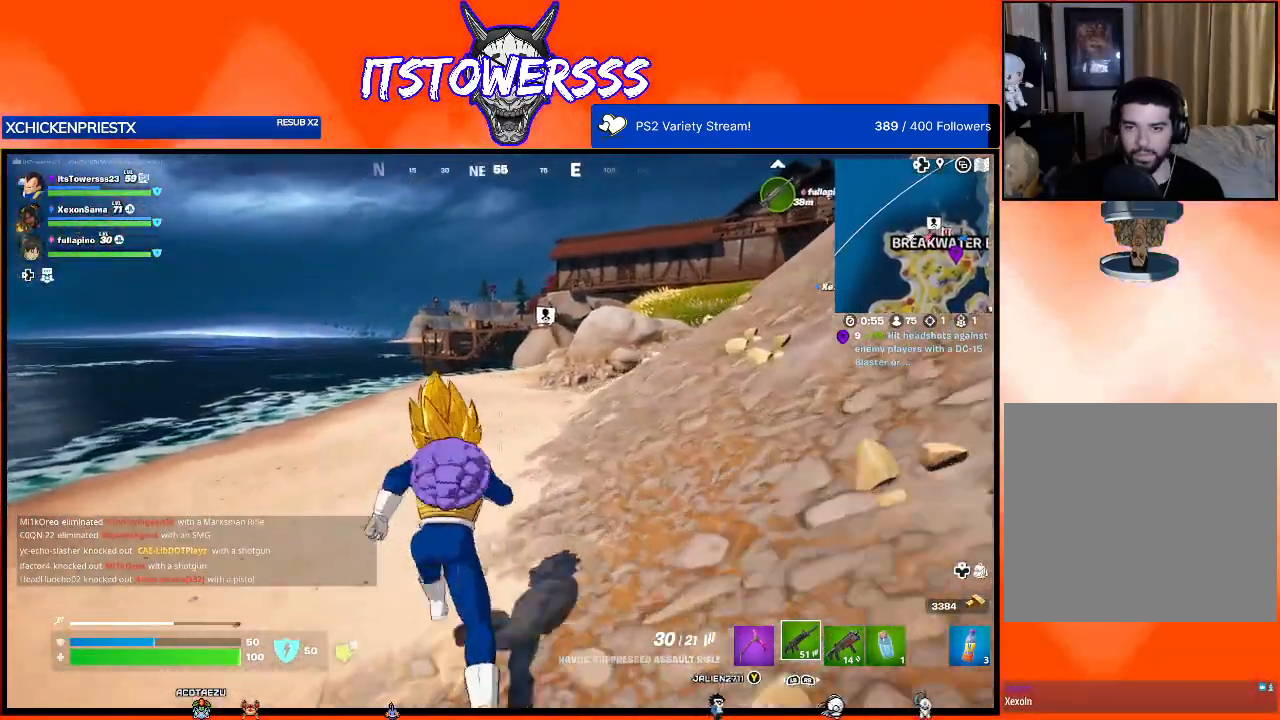
{"buttons": [], "left_stick": "up", "right_stick": "center", "events": [[200, "right_stick", "up-right"], [367, "right_stick", "center"]]}
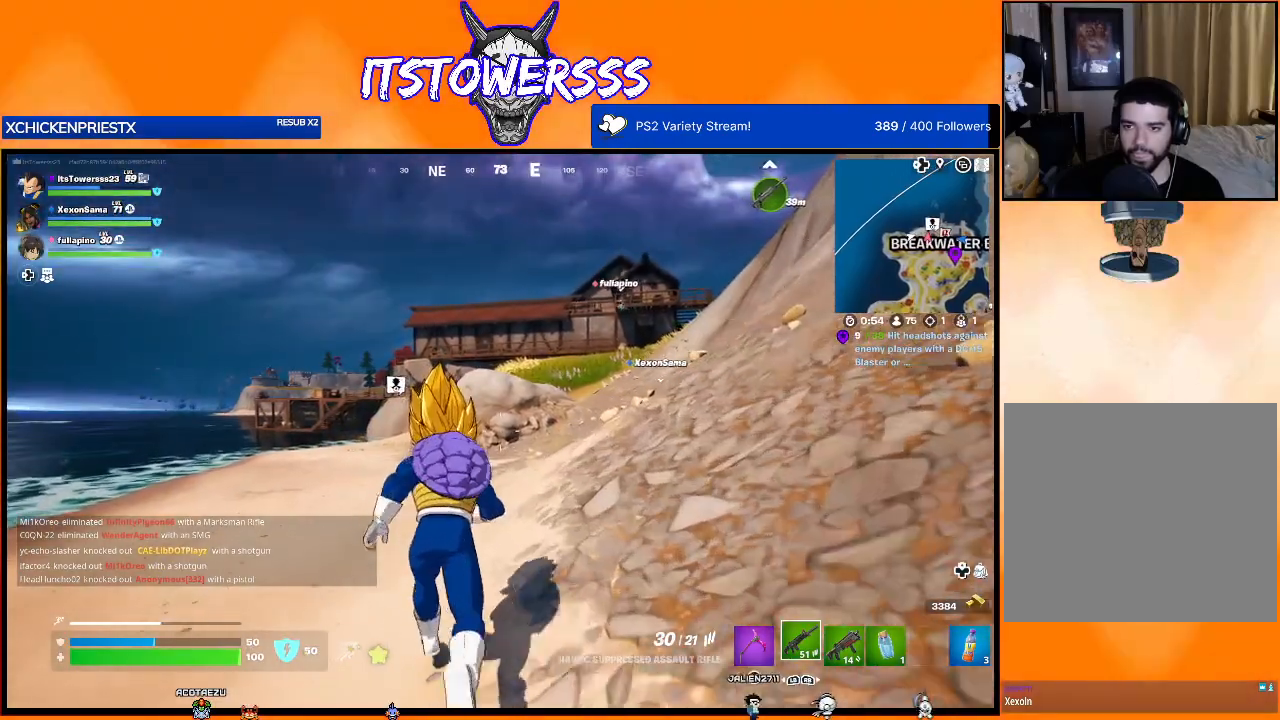
{"buttons": [], "left_stick": "up", "right_stick": "center", "events": [[133, "right_stick", "right"], [317, "right_stick", "center"]]}
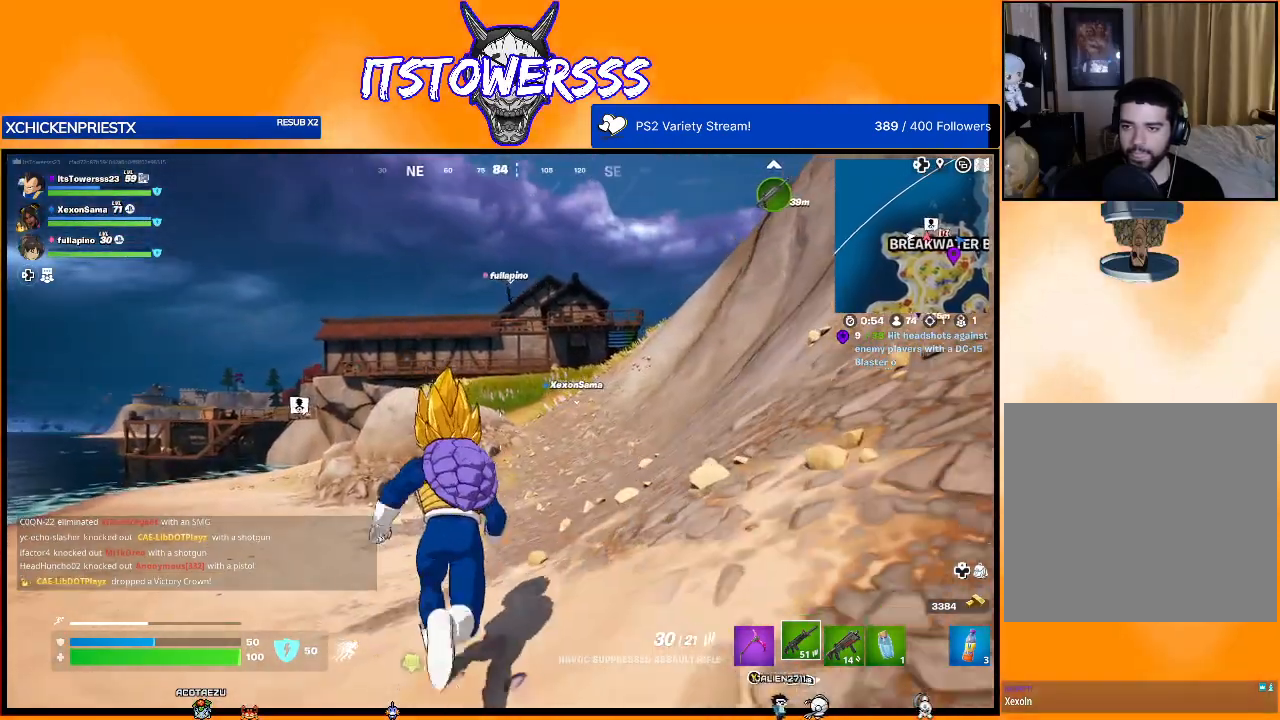
{"buttons": [], "left_stick": "up", "right_stick": "center", "events": []}
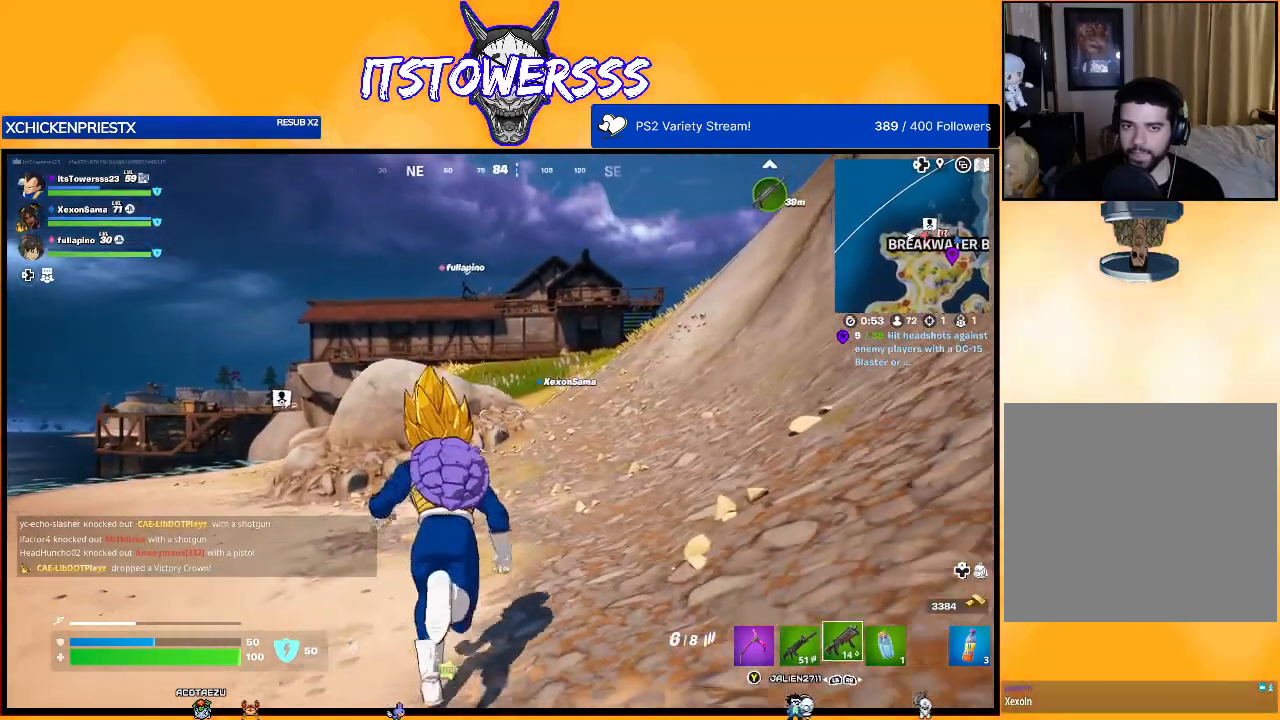
{"buttons": [], "left_stick": "left", "right_stick": "center", "events": [[83, "left_stick", "up-left"], [333, "left_stick", "left"]]}
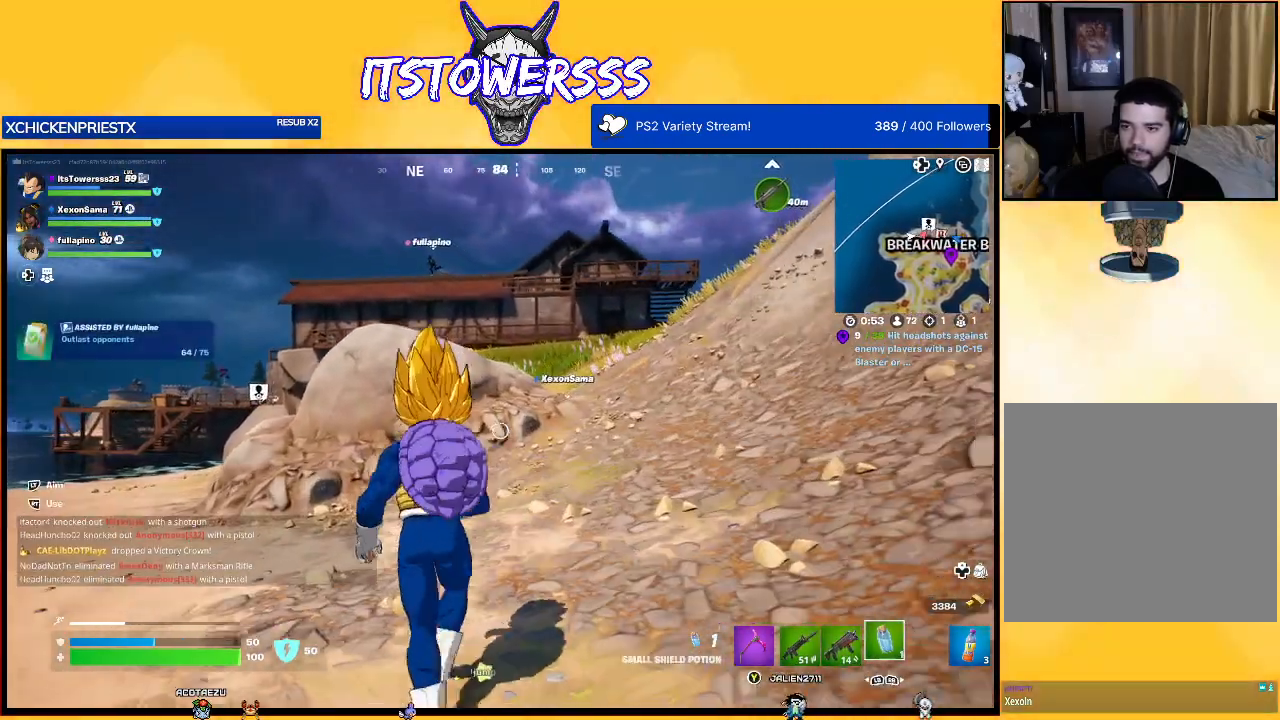
{"buttons": [], "left_stick": "up-left", "right_stick": "center", "events": [[317, "right_stick", "left"], [367, "left_stick", "up-left"], [467, "right_stick", "center"]]}
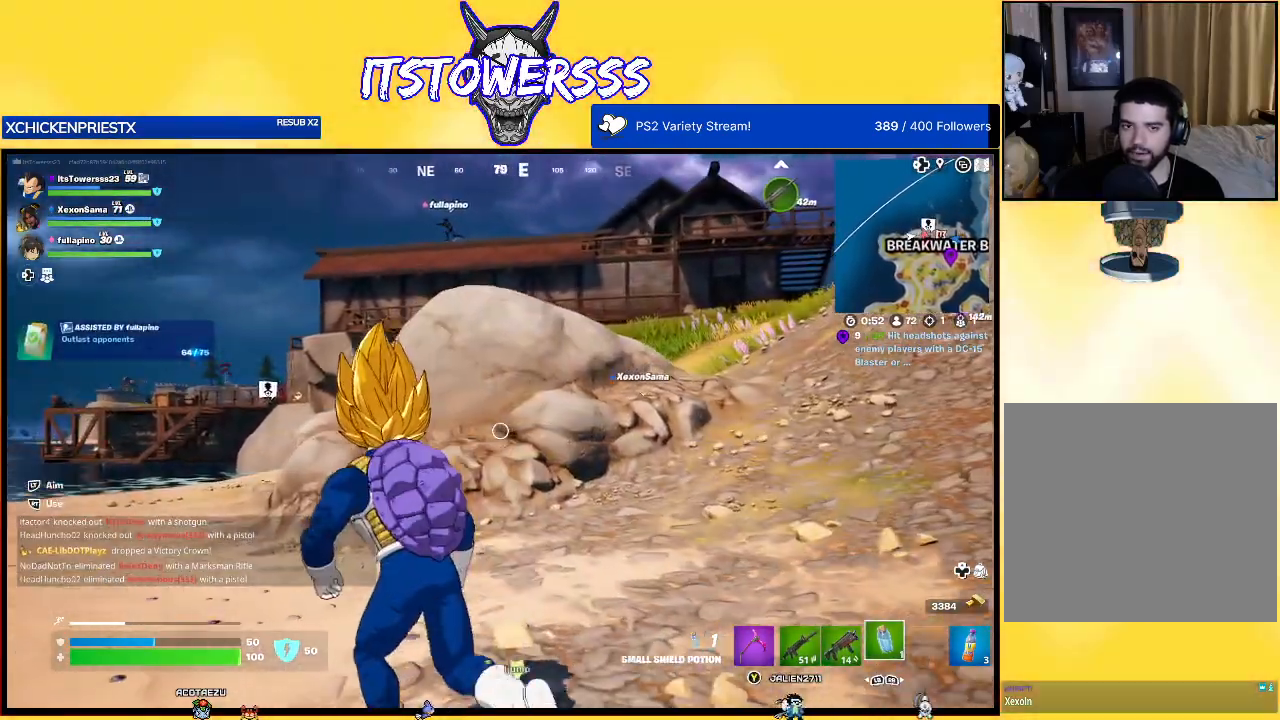
{"buttons": [], "left_stick": "up-left", "right_stick": "left", "events": [[450, "right_stick", "left"]]}
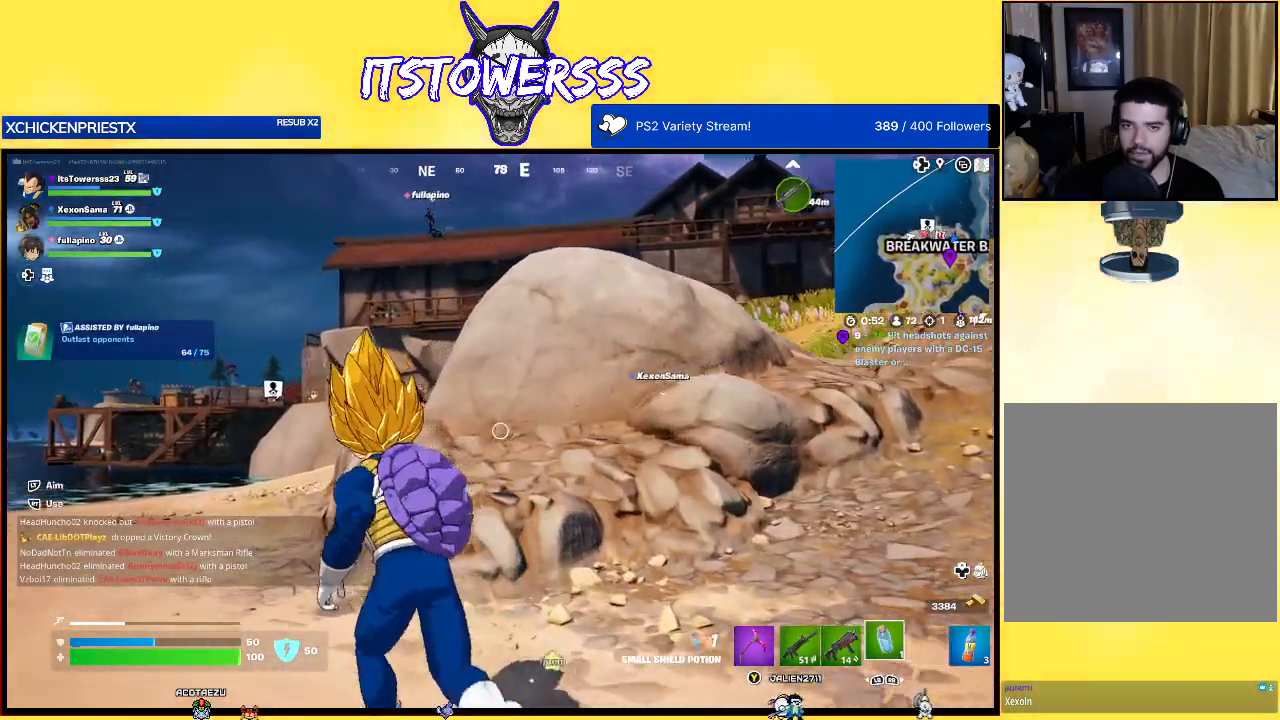
{"buttons": [], "left_stick": "up-left", "right_stick": "center", "events": [[117, "right_stick", "center"]]}
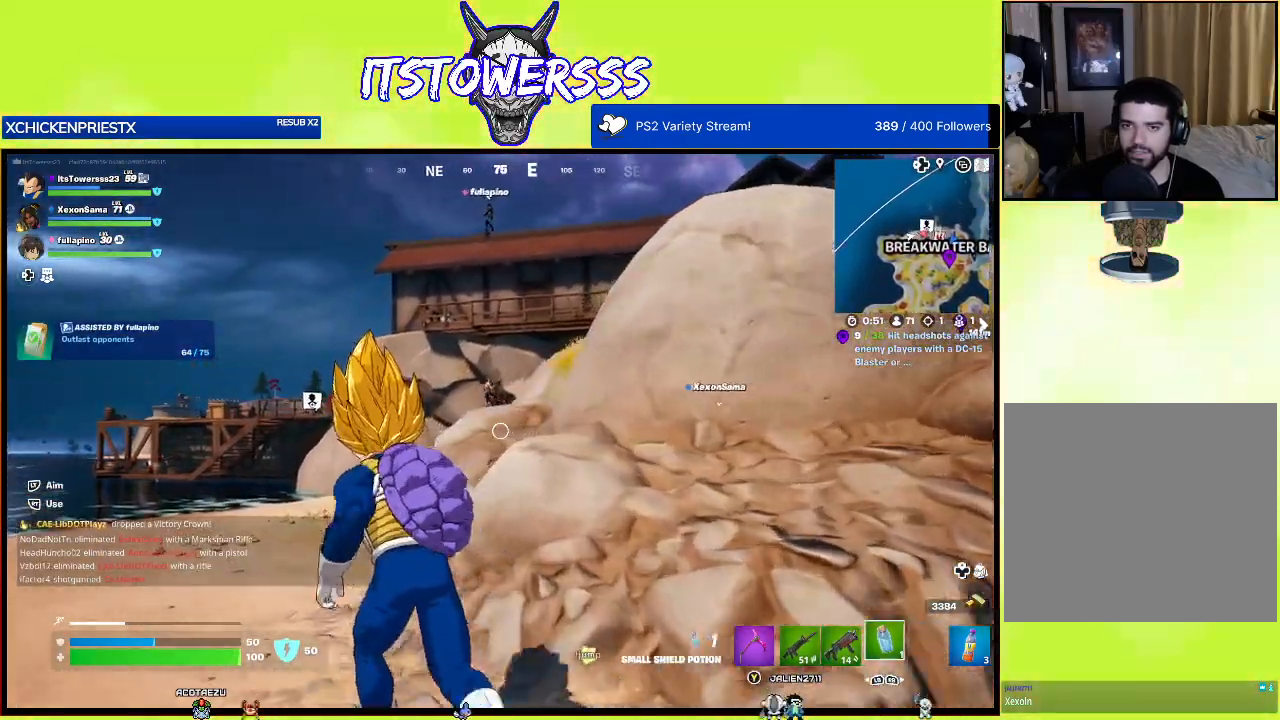
{"buttons": [], "left_stick": "up-left", "right_stick": "center", "events": []}
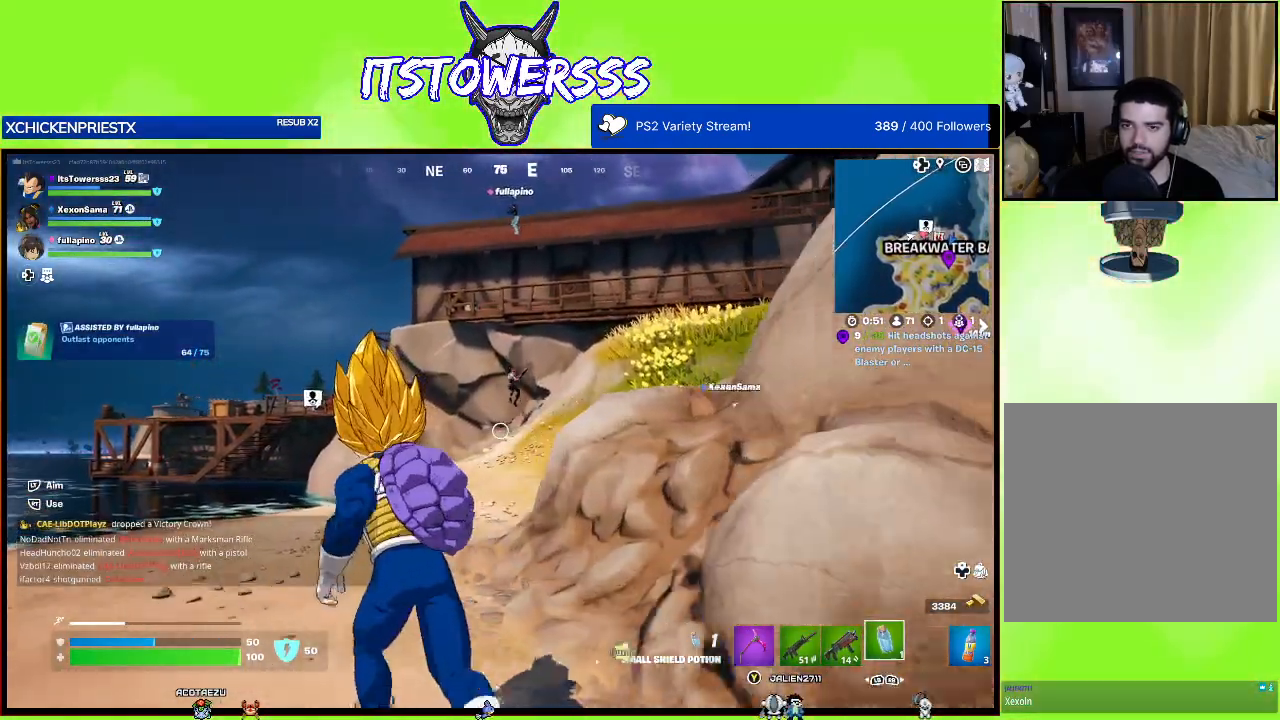
{"buttons": [], "left_stick": "up-left", "right_stick": "center", "events": [[117, "right_stick", "right"], [183, "left_stick", "up"], [250, "right_stick", "center"], [350, "left_stick", "up-left"]]}
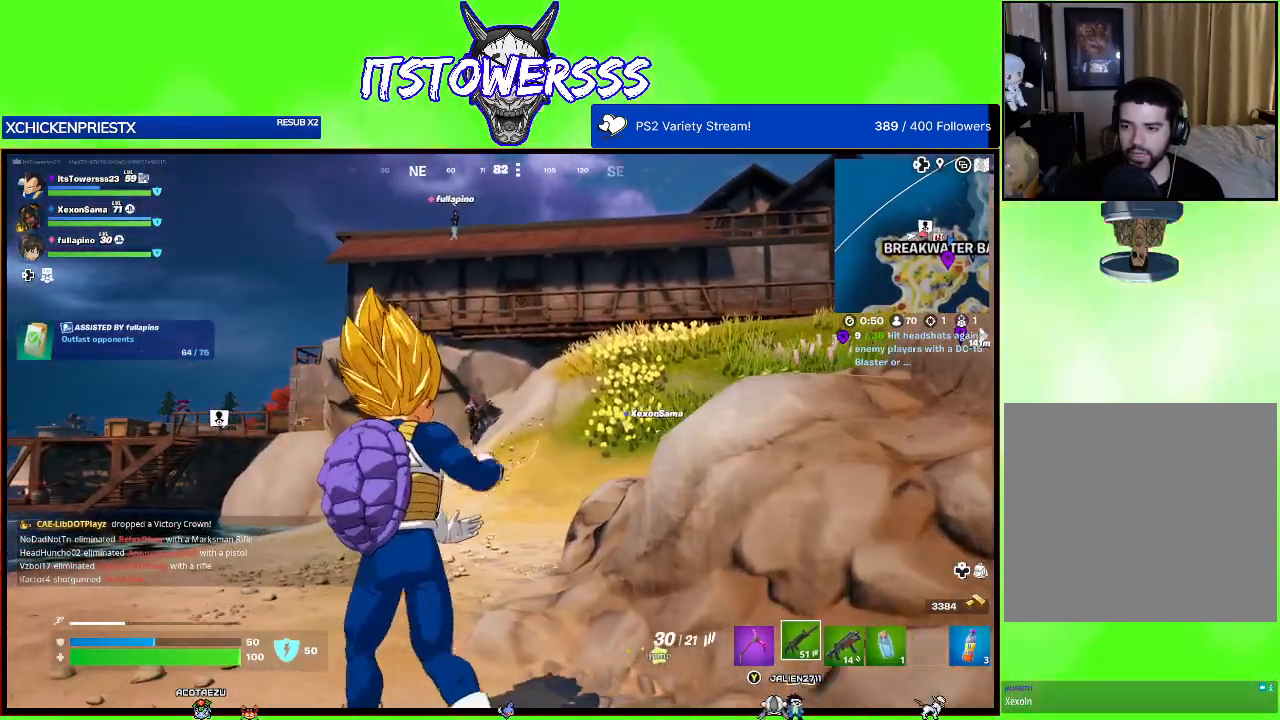
{"buttons": [], "left_stick": "up-left", "right_stick": "center", "events": [[300, "right_stick", "right"], [350, "right_stick", "center"]]}
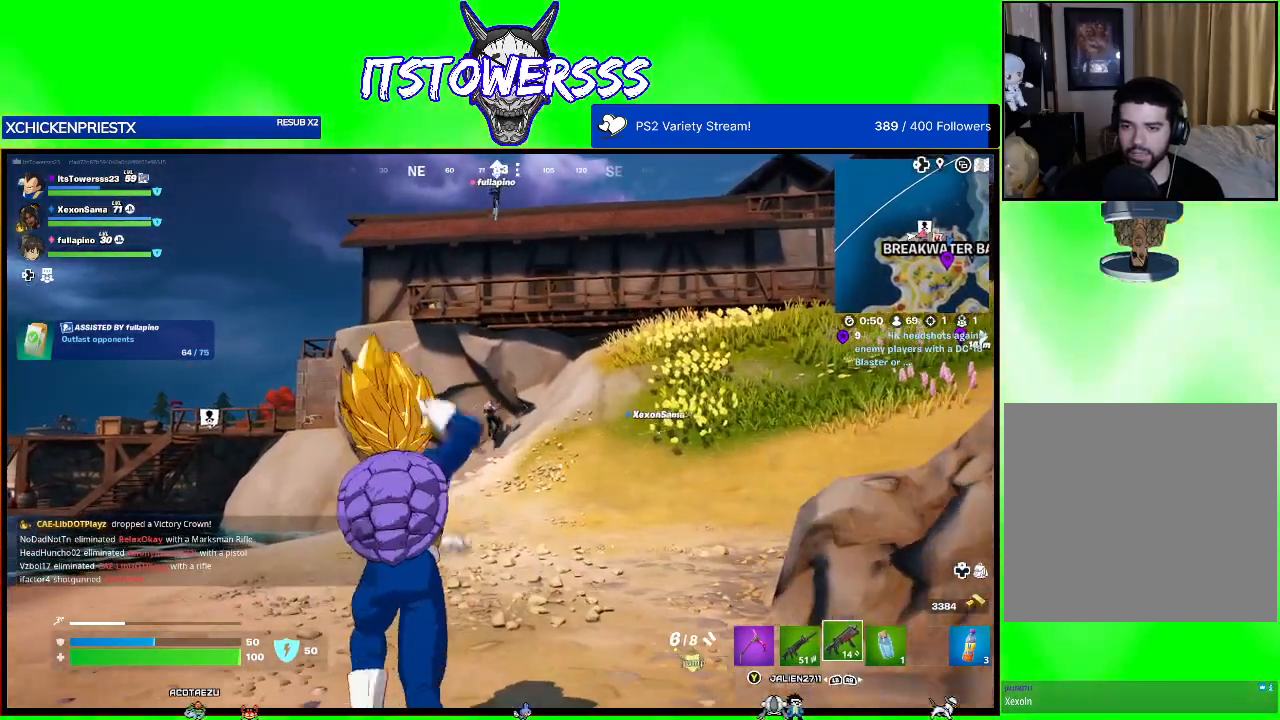
{"buttons": [], "left_stick": "up", "right_stick": "up", "events": [[50, "right_stick", "down"], [183, "right_stick", "center"], [300, "left_stick", "up"], [317, "right_stick", "up"]]}
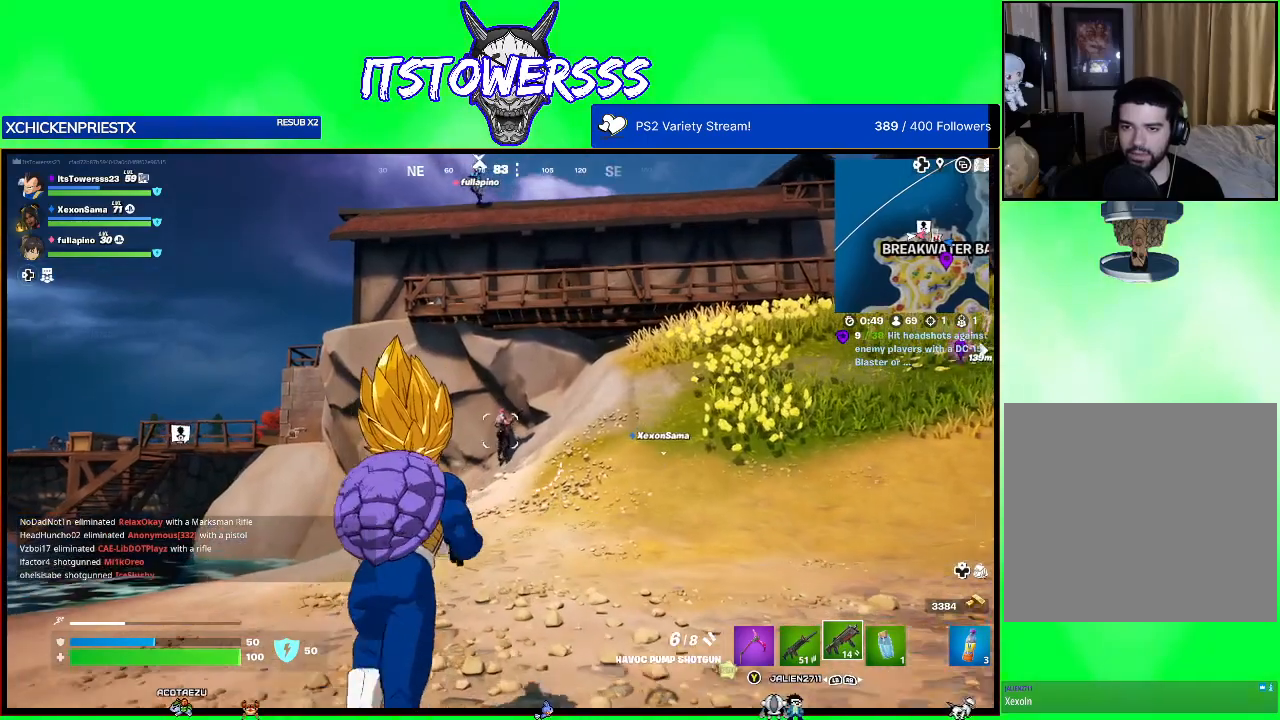
{"buttons": [], "left_stick": "up-left", "right_stick": "up", "events": [[83, "right_stick", "center"], [150, "right_stick", "up"], [450, "left_stick", "up-left"]]}
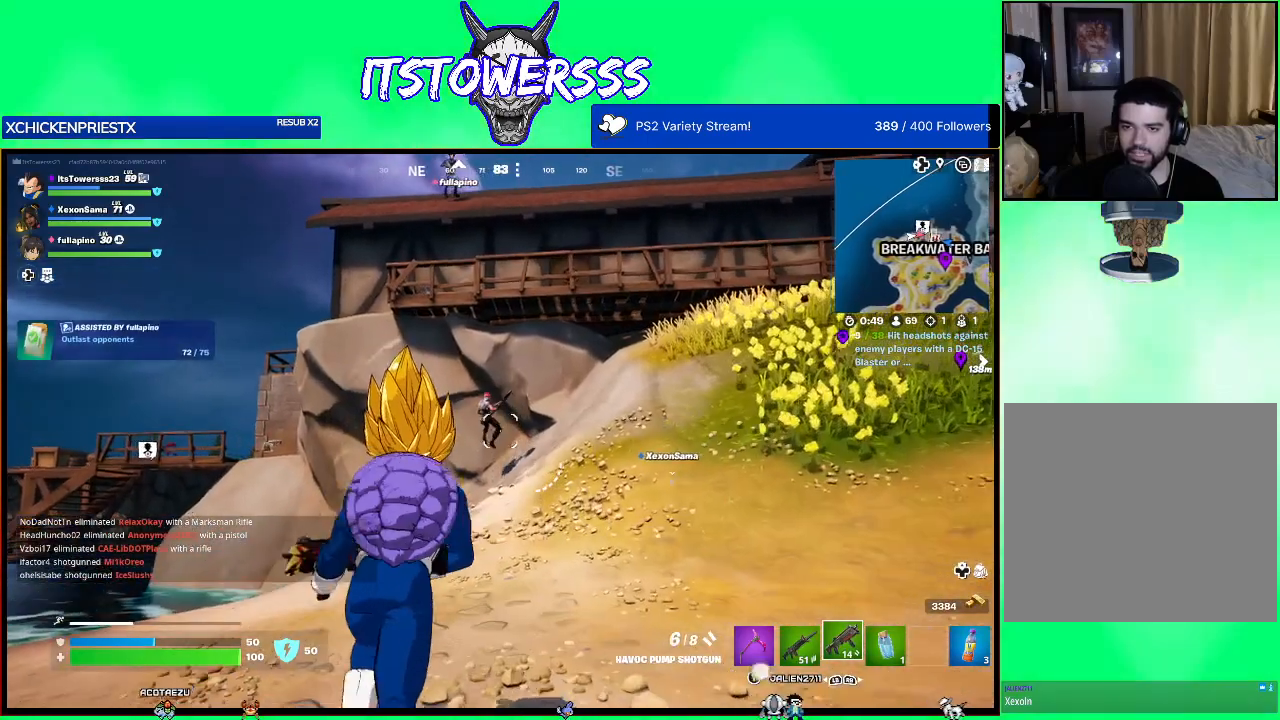
{"buttons": [], "left_stick": "up", "right_stick": "up", "events": [[83, "right_stick", "center"], [233, "left_stick", "up"], [350, "right_stick", "up"]]}
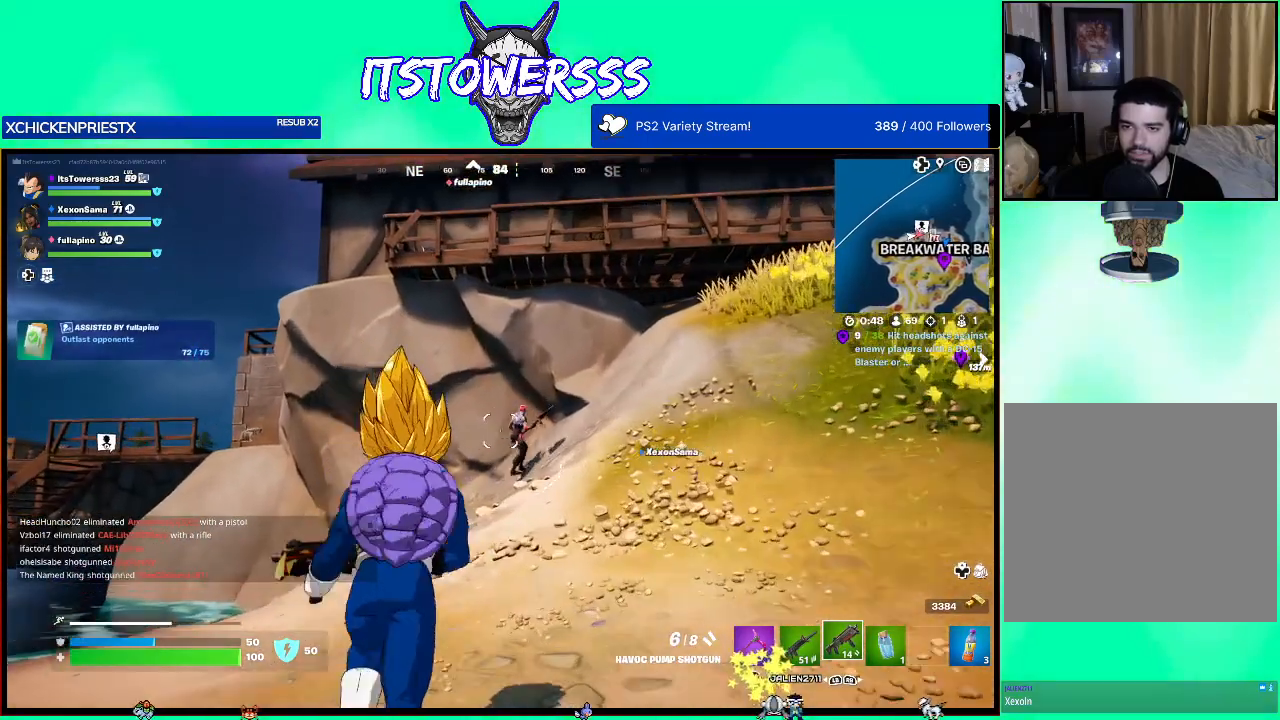
{"buttons": [], "left_stick": "up", "right_stick": "up-right", "events": [[83, "right_stick", "up-right"], [317, "left_stick", "center"], [483, "left_stick", "up"]]}
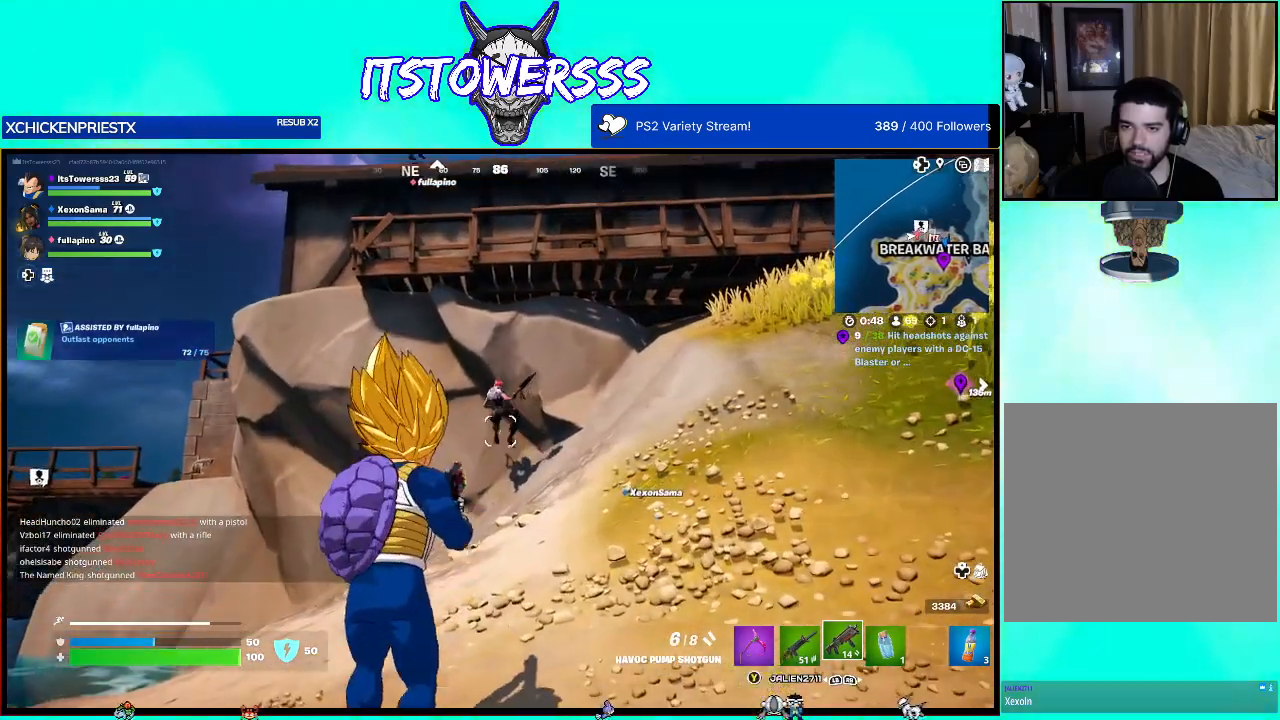
{"buttons": [], "left_stick": "up", "right_stick": "center", "events": [[17, "right_stick", "center"], [133, "right_stick", "down"], [433, "right_stick", "center"]]}